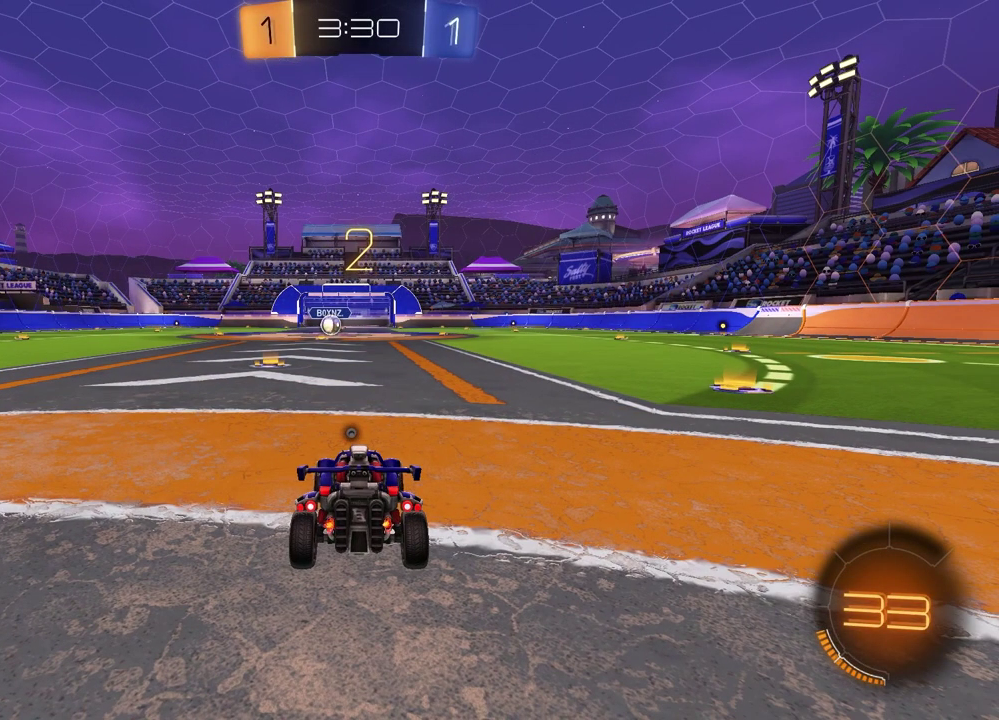
Gameplay with a controller (PlayStation layout); each line is a JSON object with the inputs held at the frame after it (dt_ms = milliseconds from this image to that frame). "events" lists button and stick changes between this image and that frame as [ms after this image, input, new state], when the widget could be followed in between. Not read: L1 R1.
{"dt_ms": 700, "buttons": [], "left_stick": "up-right", "right_stick": "center"}
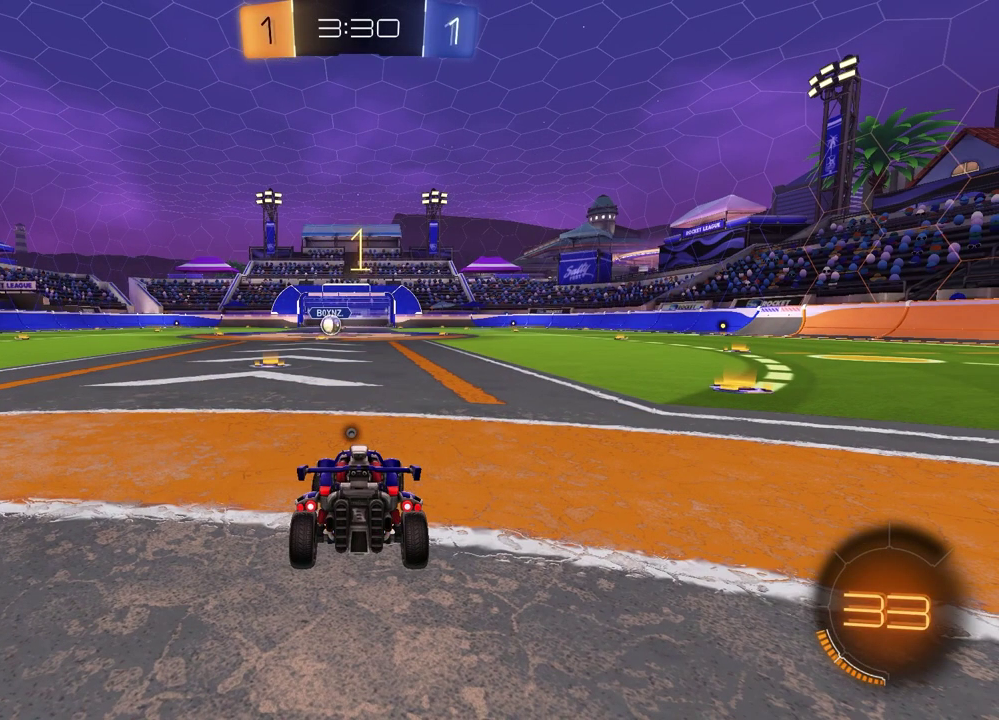
{"dt_ms": 300, "buttons": ["TRIANGLE", "R2"], "left_stick": "center", "right_stick": "center", "events": [[50, "left_stick", "center"], [250, "R2", "down"], [283, "TRIANGLE", "down"]]}
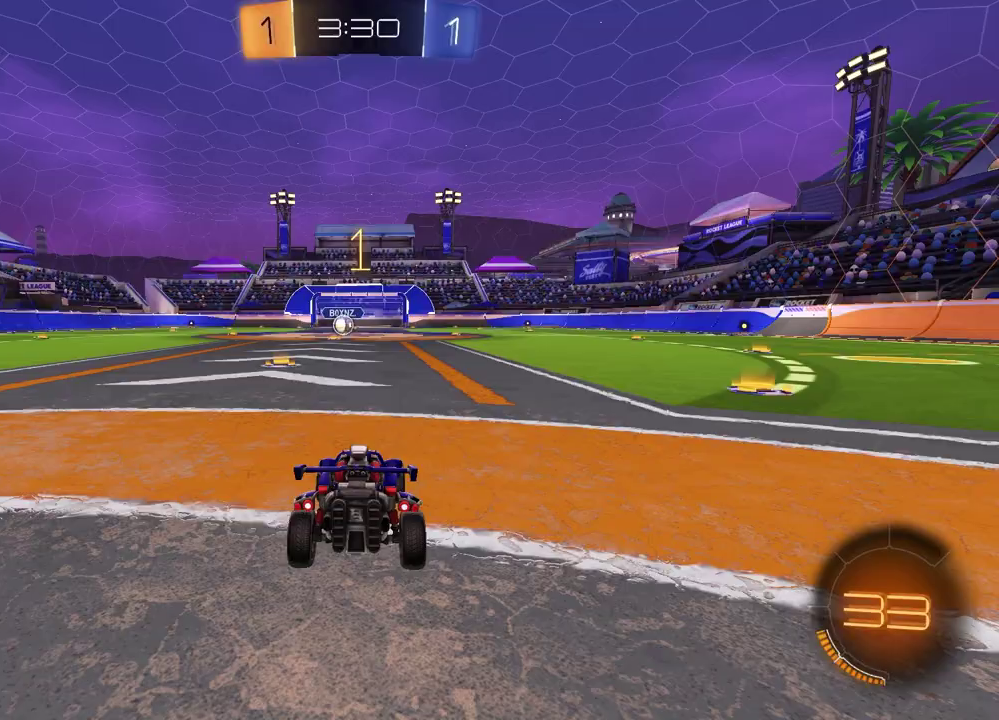
{"dt_ms": 700, "buttons": ["R2"], "left_stick": "center", "right_stick": "center", "events": [[117, "TRIANGLE", "up"], [367, "left_stick", "left"], [500, "left_stick", "center"]]}
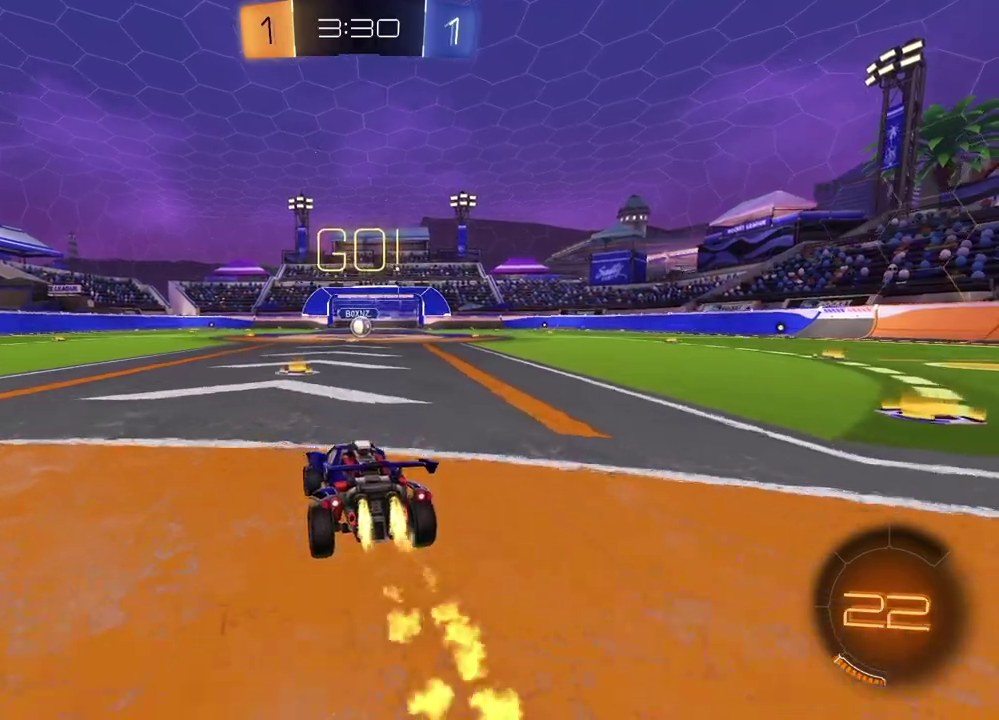
{"dt_ms": 300, "buttons": ["SQUARE", "R2"], "left_stick": "down", "right_stick": "center", "events": [[100, "CROSS", "down"], [150, "CROSS", "up"], [150, "left_stick", "down-left"], [200, "CROSS", "down"], [283, "SQUARE", "down"], [283, "left_stick", "down"], [300, "CROSS", "up"]]}
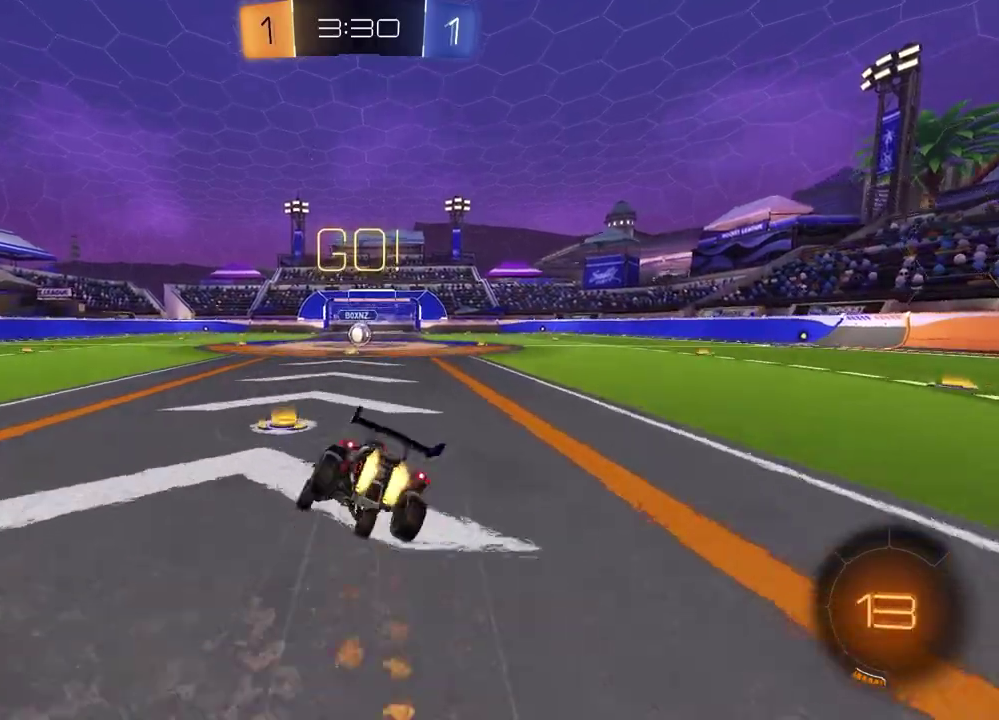
{"dt_ms": 500, "buttons": ["SQUARE", "R2"], "left_stick": "down-right", "right_stick": "center", "events": [[200, "left_stick", "down-right"]]}
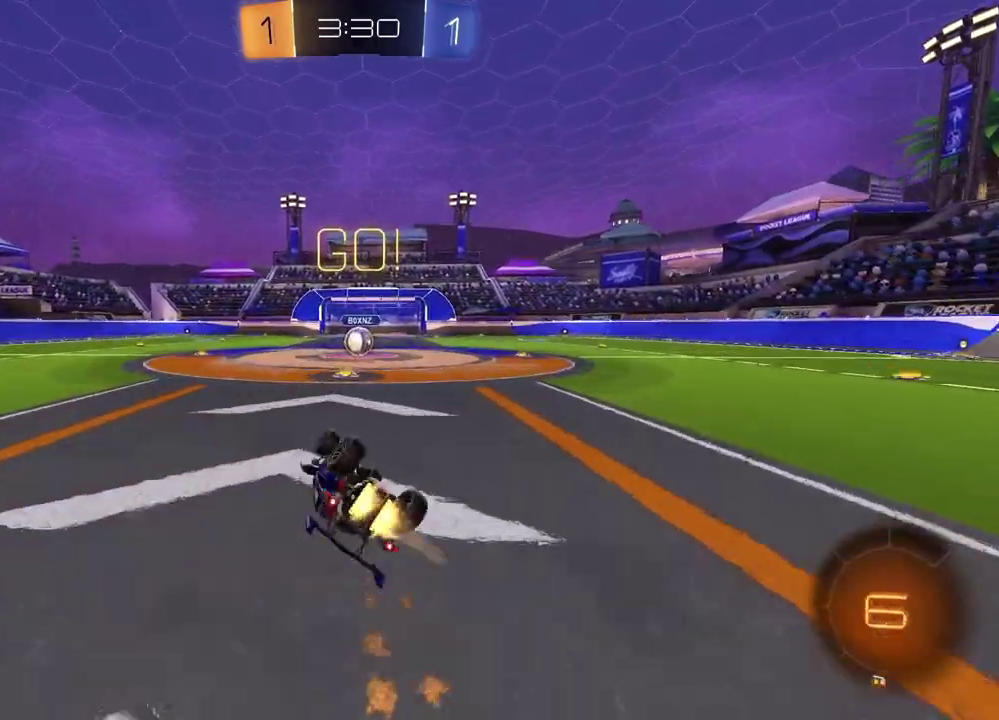
{"dt_ms": 500, "buttons": ["R2"], "left_stick": "center", "right_stick": "center", "events": [[200, "left_stick", "center"], [250, "SQUARE", "up"], [433, "left_stick", "up-right"], [500, "left_stick", "center"]]}
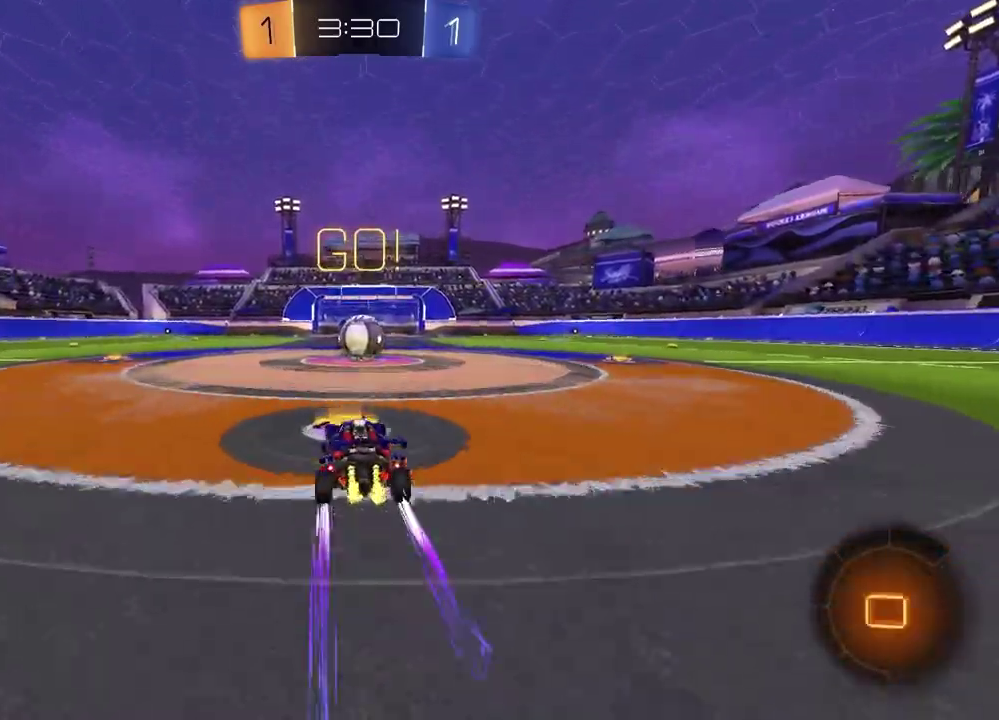
{"dt_ms": 400, "buttons": ["R2"], "left_stick": "up-right", "right_stick": "center", "events": [[267, "CROSS", "down"], [267, "left_stick", "up-right"], [350, "CROSS", "up"]]}
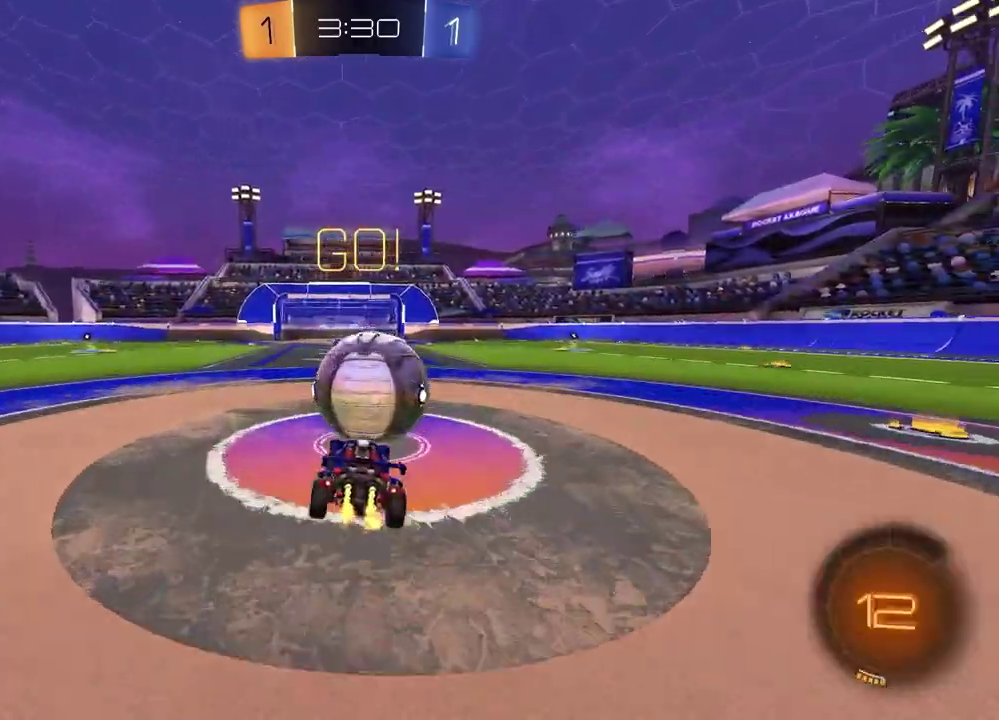
{"dt_ms": 800, "buttons": ["R2"], "left_stick": "up-right", "right_stick": "center", "events": [[33, "CROSS", "down"], [167, "CROSS", "up"], [183, "SQUARE", "down"], [200, "left_stick", "down-right"], [283, "left_stick", "down-left"], [567, "left_stick", "up-left"], [650, "left_stick", "up-right"], [750, "SQUARE", "up"]]}
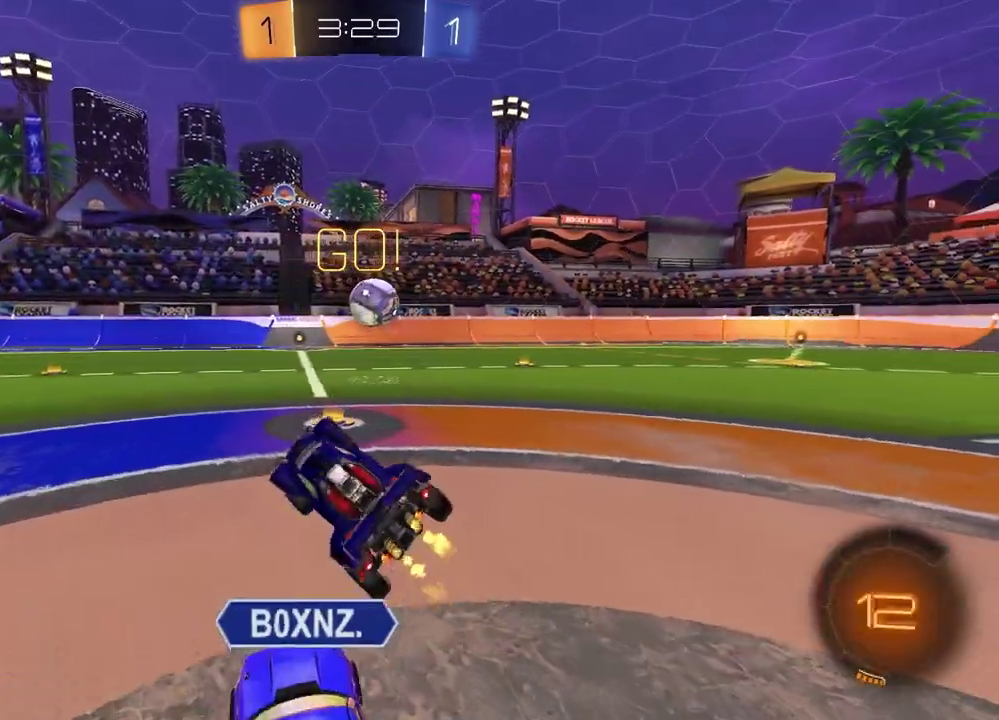
{"dt_ms": 300, "buttons": ["R2"], "left_stick": "center", "right_stick": "center", "events": [[17, "left_stick", "center"]]}
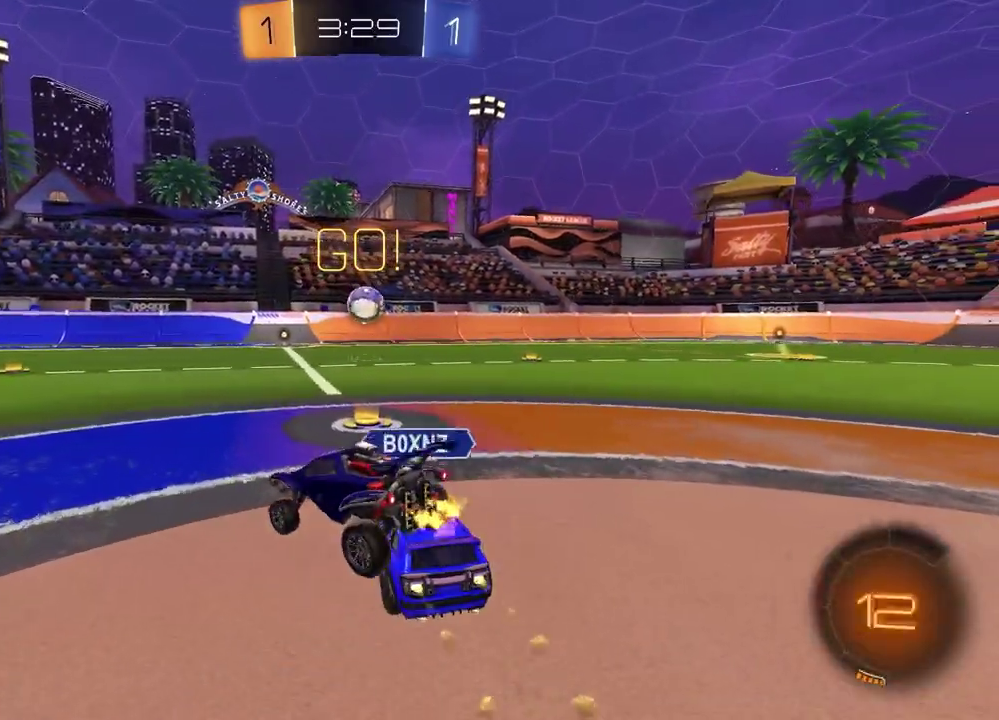
{"dt_ms": 500, "buttons": ["R2"], "left_stick": "up-right", "right_stick": "center", "events": [[67, "left_stick", "right"], [283, "left_stick", "up-right"]]}
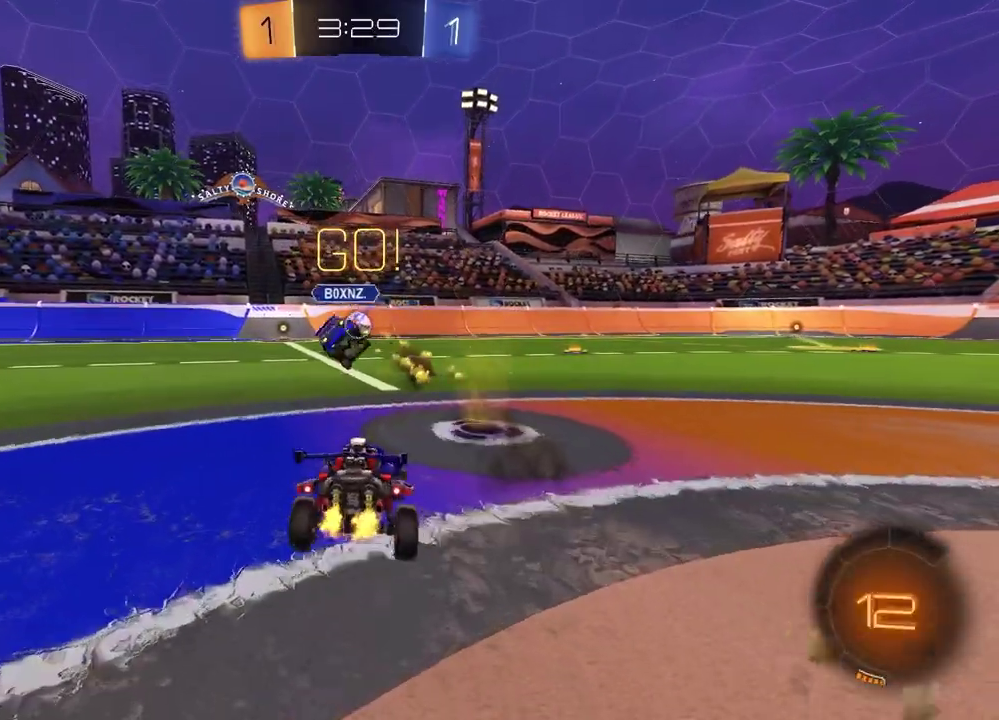
{"dt_ms": 500, "buttons": ["R2"], "left_stick": "up", "right_stick": "center", "events": [[200, "left_stick", "center"], [383, "left_stick", "up"], [417, "CROSS", "down"], [483, "CROSS", "up"]]}
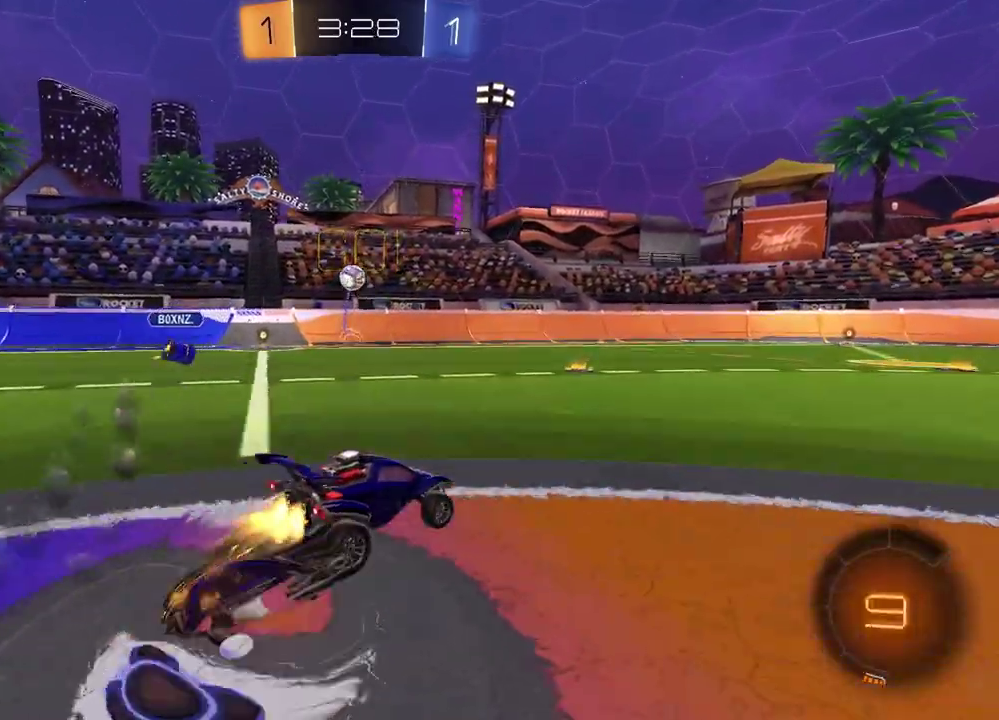
{"dt_ms": 400, "buttons": ["R2"], "left_stick": "down-right", "right_stick": "center", "events": [[17, "left_stick", "up-left"], [33, "CROSS", "down"], [133, "left_stick", "down-left"], [167, "CROSS", "up"], [317, "left_stick", "down"], [383, "left_stick", "down-right"]]}
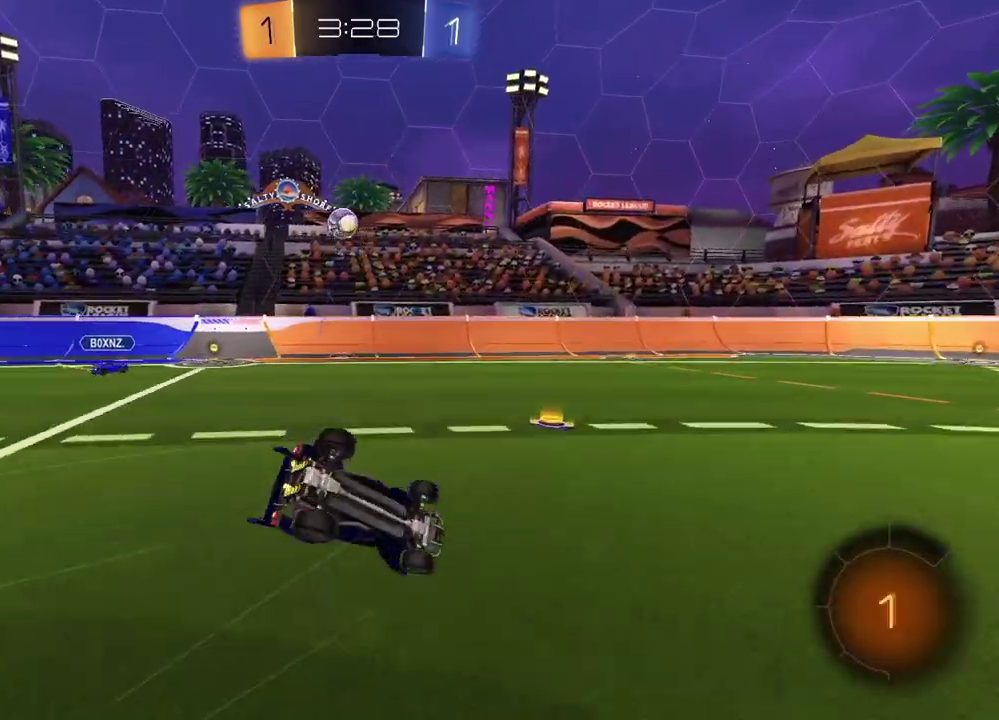
{"dt_ms": 600, "buttons": ["R2"], "left_stick": "center", "right_stick": "center", "events": [[250, "left_stick", "down-left"], [600, "left_stick", "center"]]}
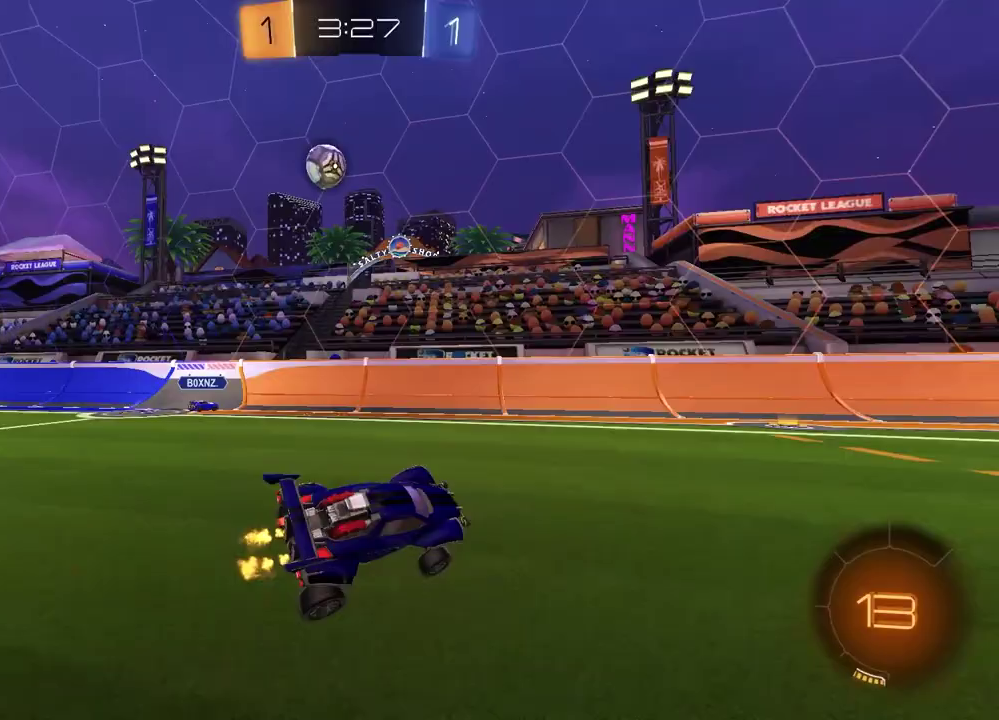
{"dt_ms": 300, "buttons": ["R2"], "left_stick": "center", "right_stick": "center", "events": [[117, "left_stick", "up-right"], [150, "TRIANGLE", "down"], [233, "TRIANGLE", "up"], [233, "left_stick", "center"]]}
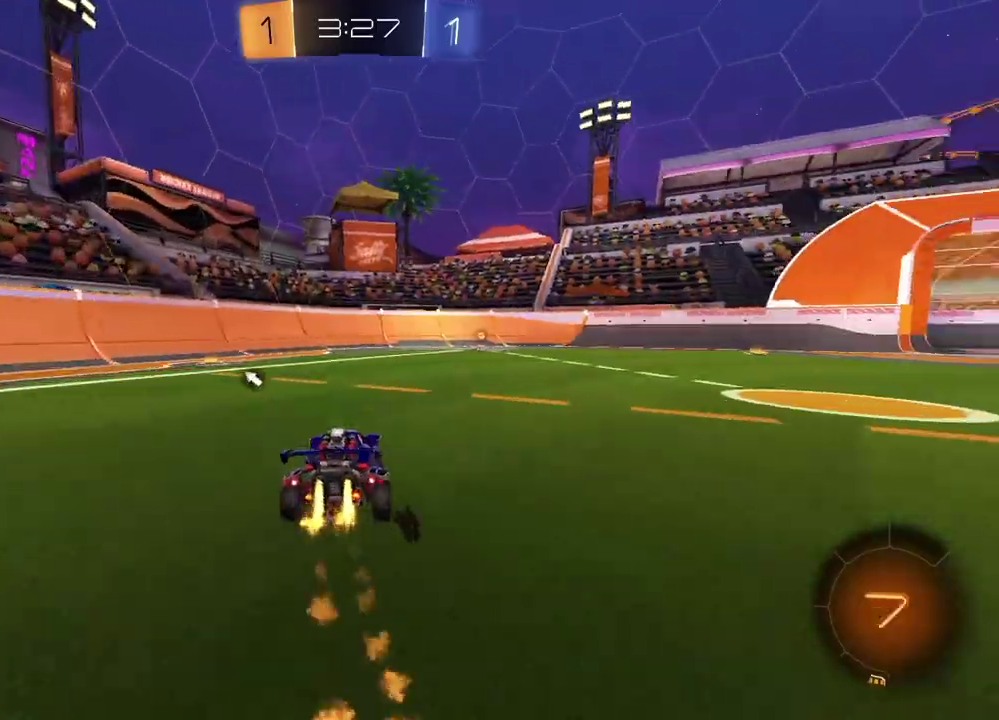
{"dt_ms": 700, "buttons": ["R2"], "left_stick": "right", "right_stick": "center", "events": [[367, "TRIANGLE", "down"], [467, "TRIANGLE", "up"], [667, "left_stick", "right"]]}
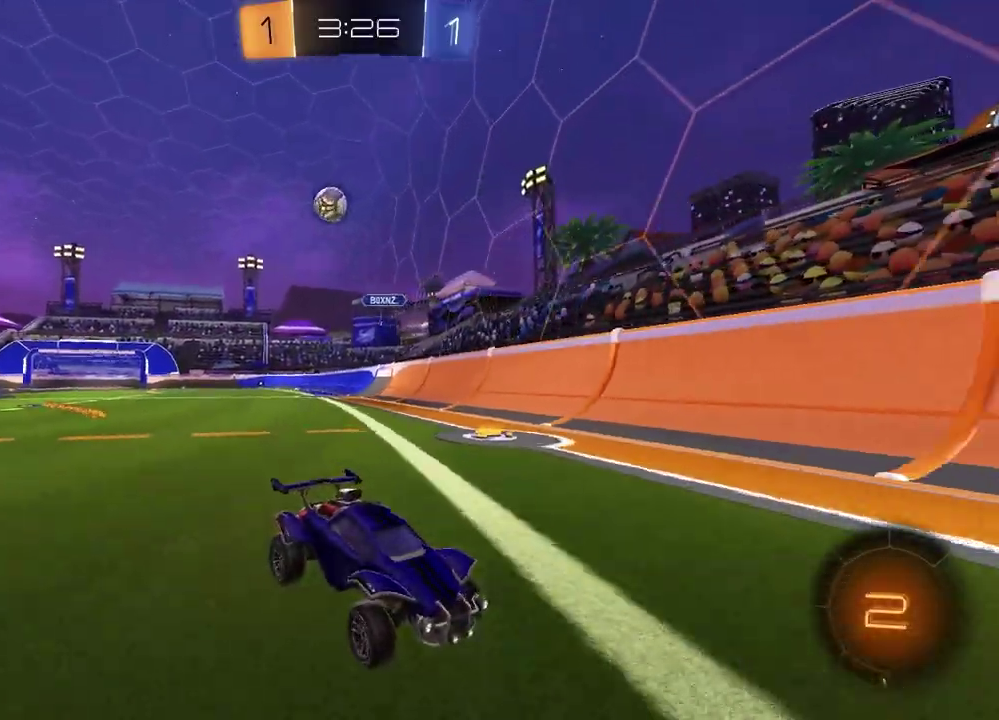
{"dt_ms": 300, "buttons": ["R2"], "left_stick": "center", "right_stick": "center", "events": [[250, "left_stick", "center"]]}
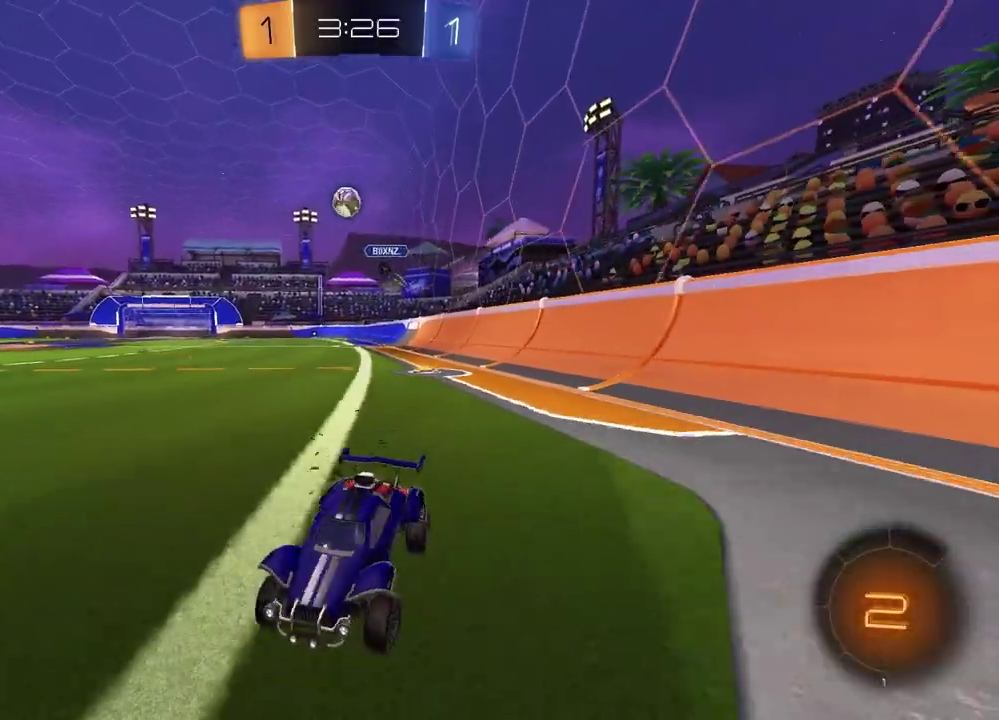
{"dt_ms": 700, "buttons": ["R2"], "left_stick": "center", "right_stick": "center", "events": [[100, "left_stick", "right"], [350, "left_stick", "center"]]}
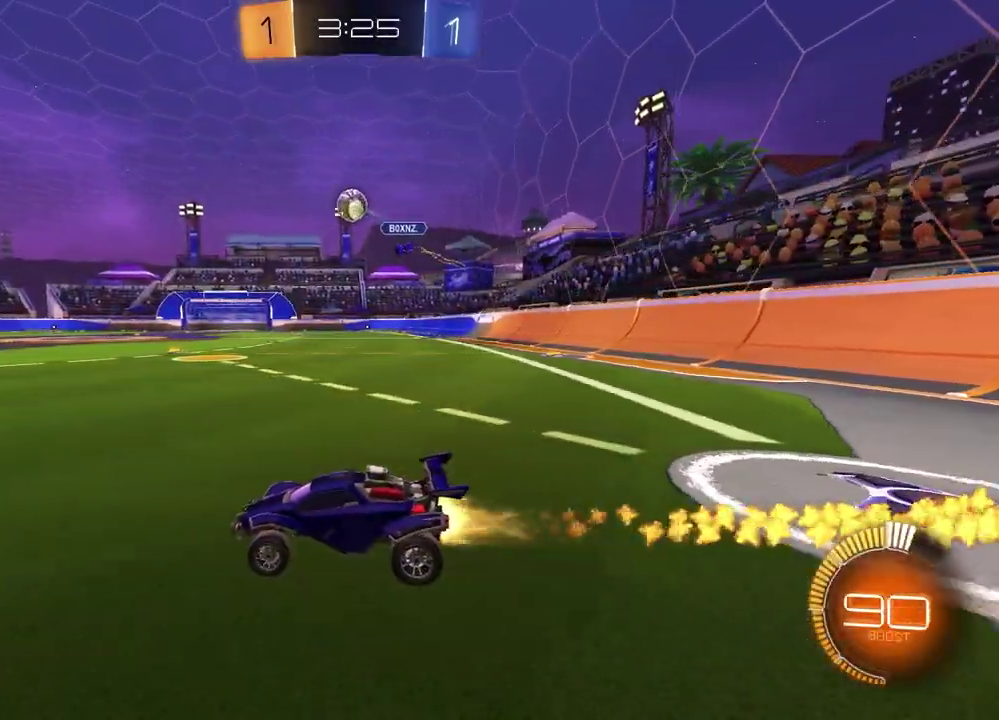
{"dt_ms": 400, "buttons": ["R2"], "left_stick": "down", "right_stick": "center", "events": [[83, "CROSS", "down"], [83, "left_stick", "down"], [200, "CROSS", "up"], [200, "left_stick", "center"], [250, "CROSS", "down"], [300, "left_stick", "down"], [383, "CROSS", "up"]]}
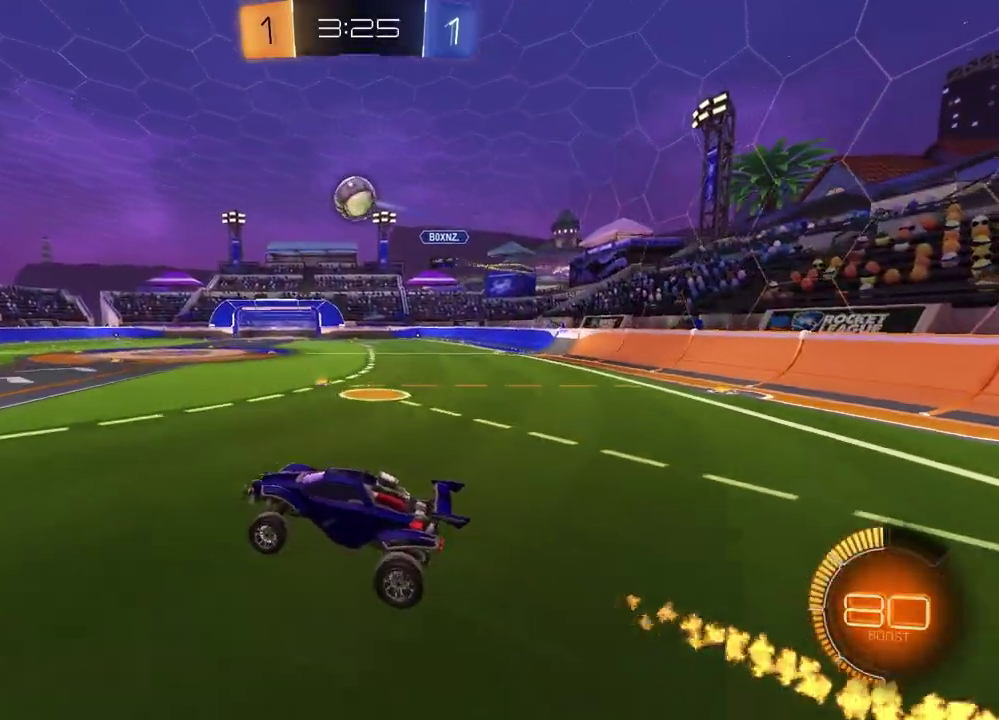
{"dt_ms": 600, "buttons": ["SQUARE", "R2"], "left_stick": "left", "right_stick": "center", "events": [[50, "SQUARE", "down"], [367, "left_stick", "up"], [500, "left_stick", "left"]]}
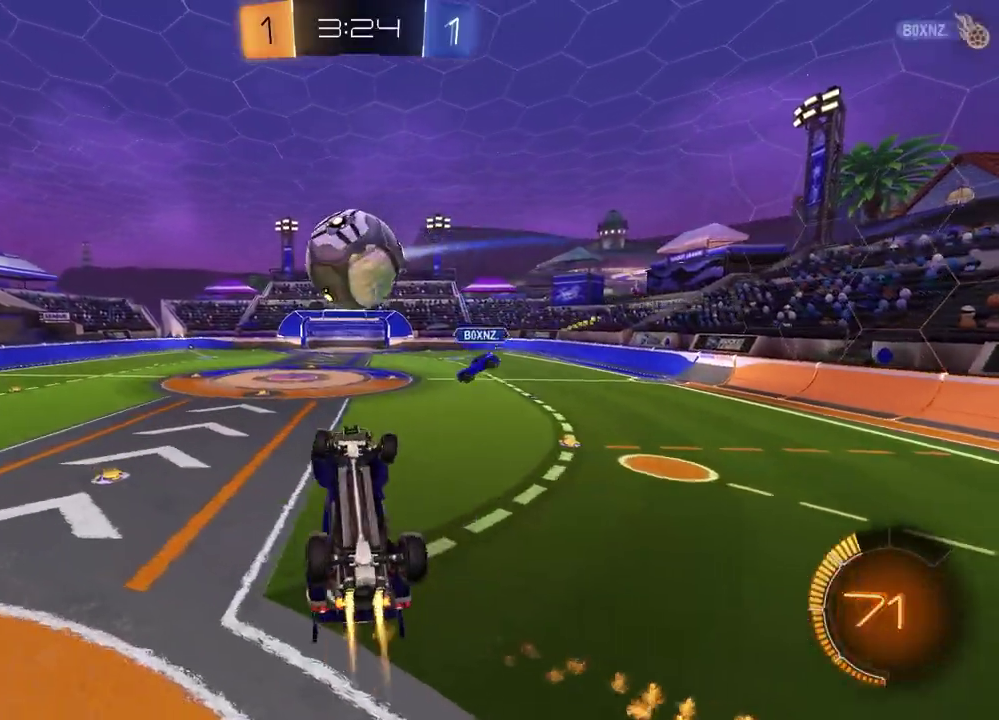
{"dt_ms": 300, "buttons": ["R2"], "left_stick": "up-left", "right_stick": "center", "events": [[200, "SQUARE", "up"], [250, "left_stick", "up-left"]]}
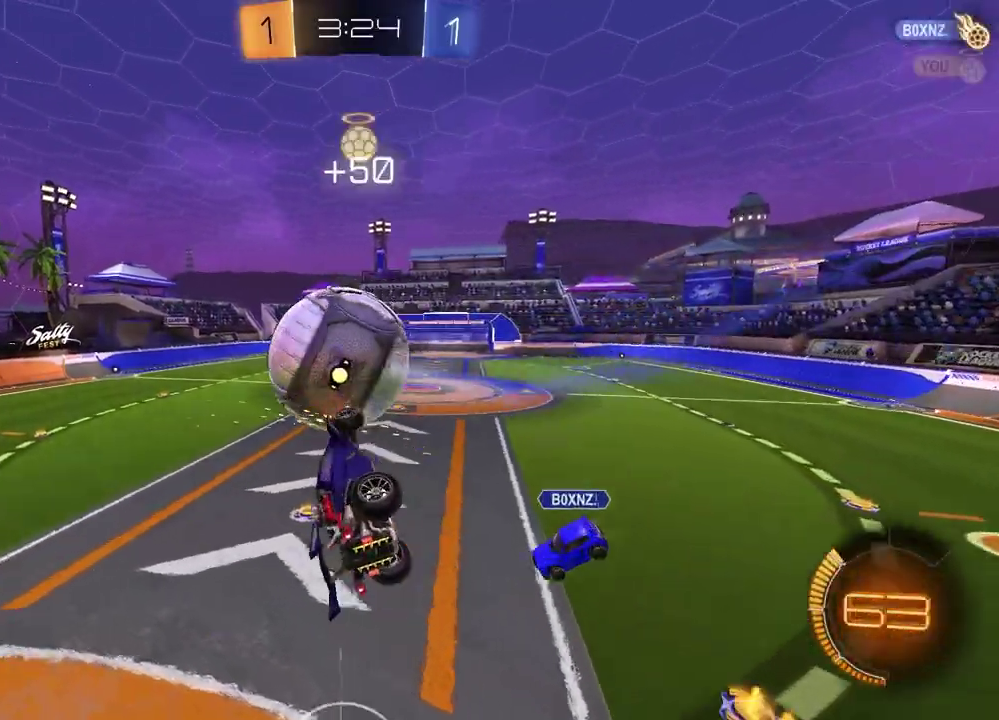
{"dt_ms": 800, "buttons": ["R2"], "left_stick": "center", "right_stick": "center", "events": [[100, "SQUARE", "down"], [200, "left_stick", "up"], [367, "SQUARE", "up"], [367, "left_stick", "center"]]}
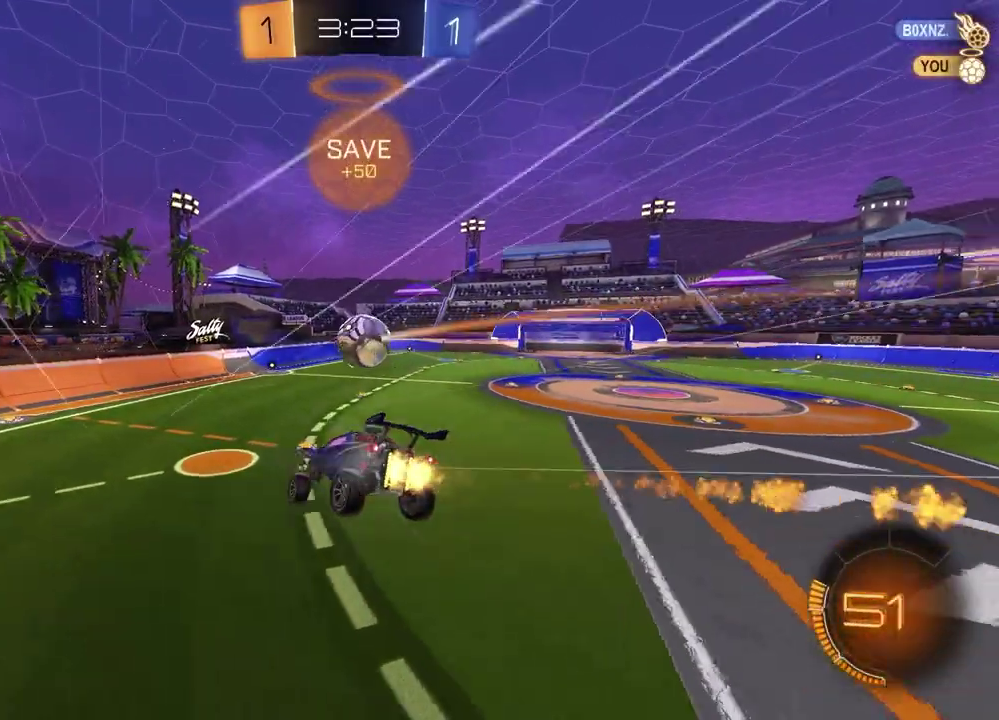
{"dt_ms": 400, "buttons": ["R2"], "left_stick": "left", "right_stick": "center", "events": [[117, "left_stick", "down-left"], [167, "left_stick", "left"], [233, "left_stick", "center"], [350, "left_stick", "left"]]}
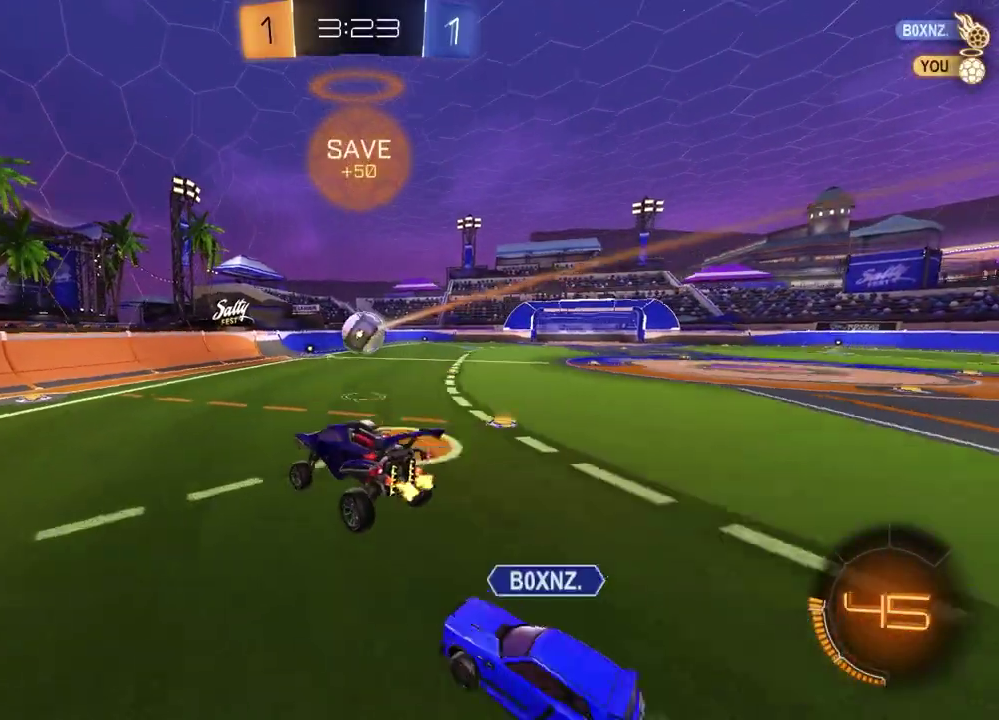
{"dt_ms": 500, "buttons": ["R2"], "left_stick": "center", "right_stick": "center", "events": [[67, "left_stick", "center"]]}
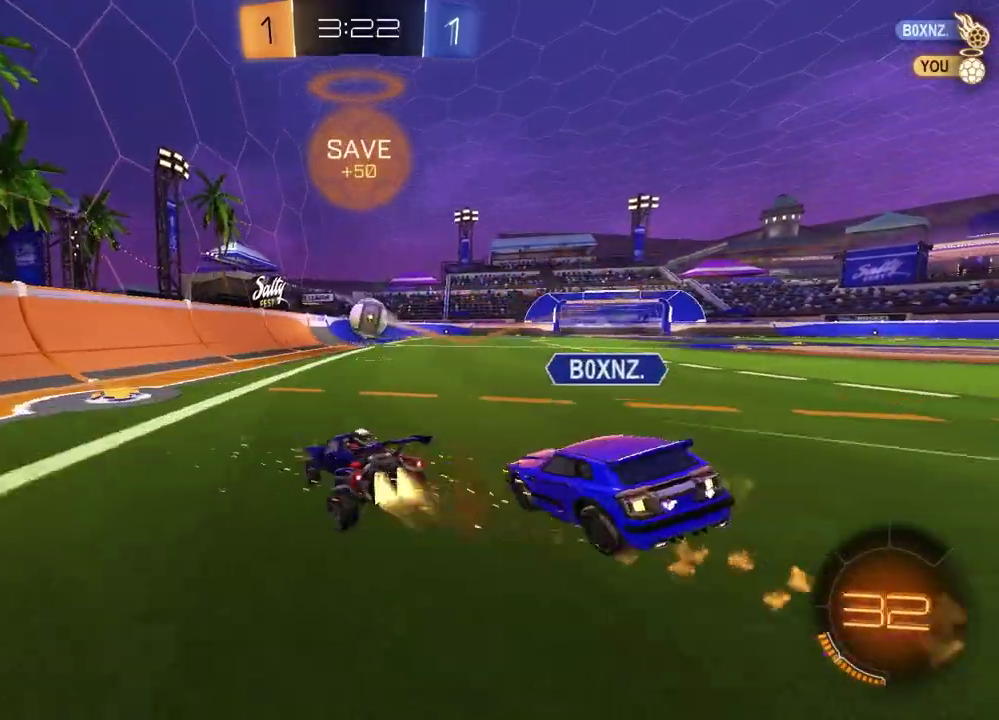
{"dt_ms": 500, "buttons": ["R2"], "left_stick": "left", "right_stick": "center", "events": [[117, "left_stick", "down-left"], [217, "left_stick", "center"], [350, "left_stick", "left"]]}
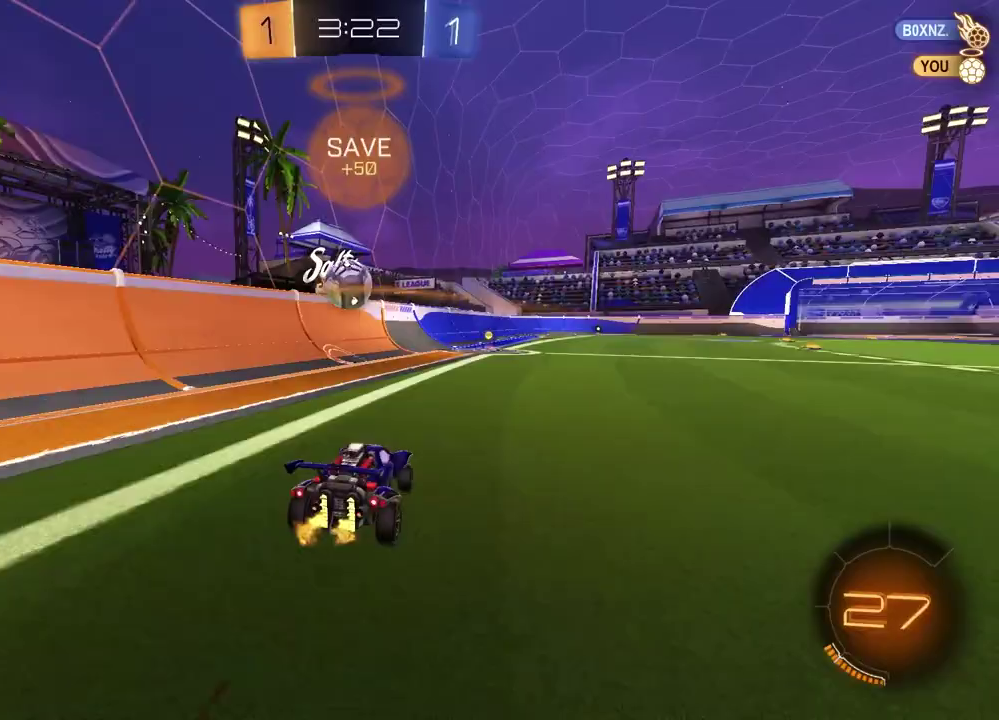
{"dt_ms": 300, "buttons": ["R2"], "left_stick": "right", "right_stick": "center", "events": [[33, "left_stick", "center"], [100, "left_stick", "right"]]}